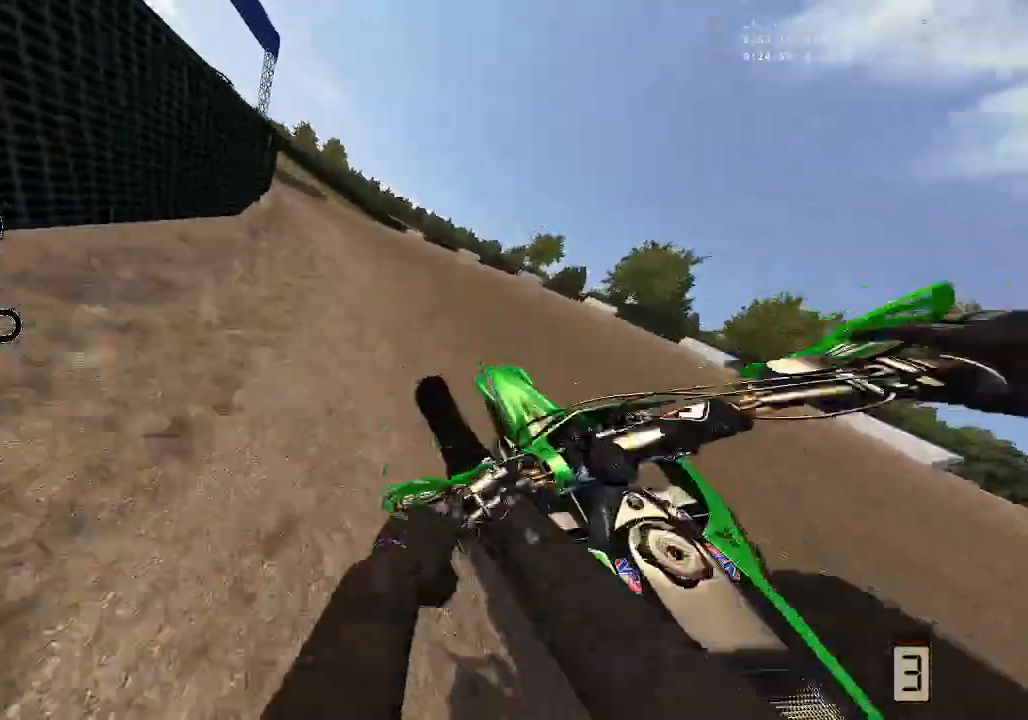
Gameplay with a controller (Xbox layout); each line is a JSON object with the inputs held at the frame after it. "events" lists button and stick changes between this image and that frame as [ms after this image, input, new state], when the widget could be followed in between.
{"buttons": ["R2"], "left_stick": "left", "right_stick": "up-left", "events": [[33, "L1", "up"]]}
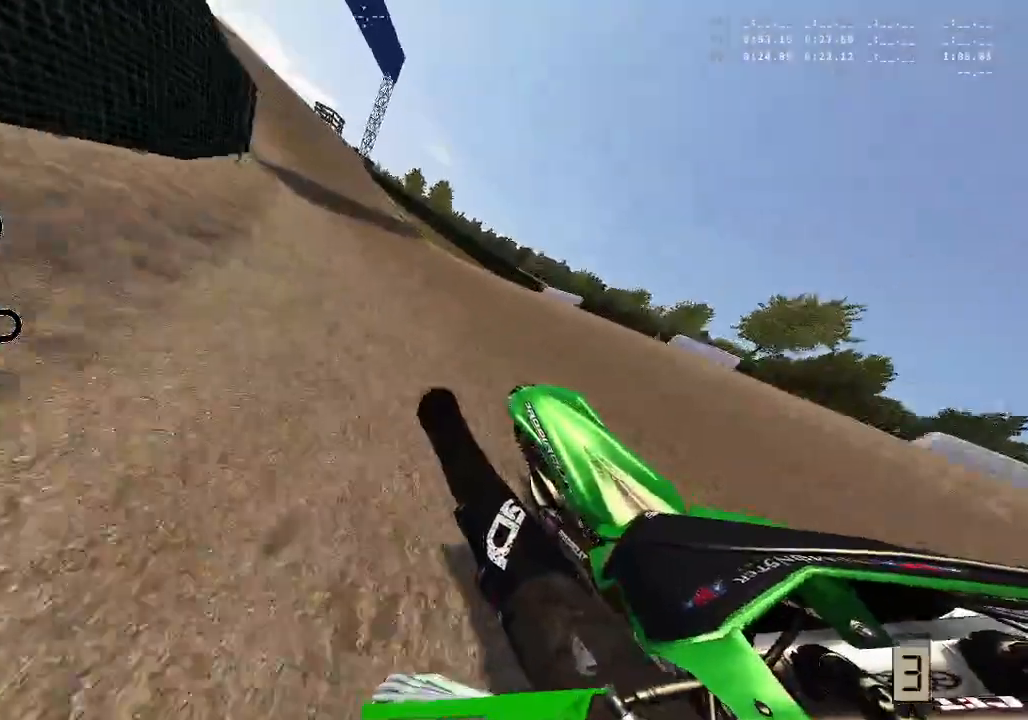
{"buttons": ["R2"], "left_stick": "center", "right_stick": "center", "events": [[150, "left_stick", "center"], [250, "right_stick", "center"]]}
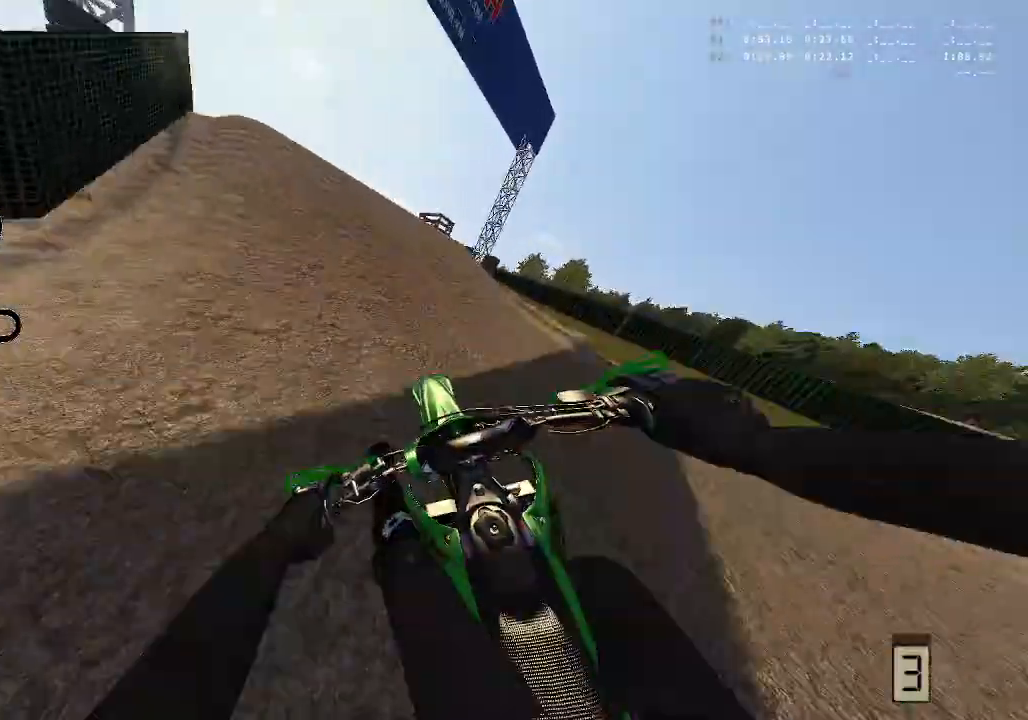
{"buttons": [], "left_stick": "left", "right_stick": "center", "events": [[133, "left_stick", "left"], [217, "R2", "up"]]}
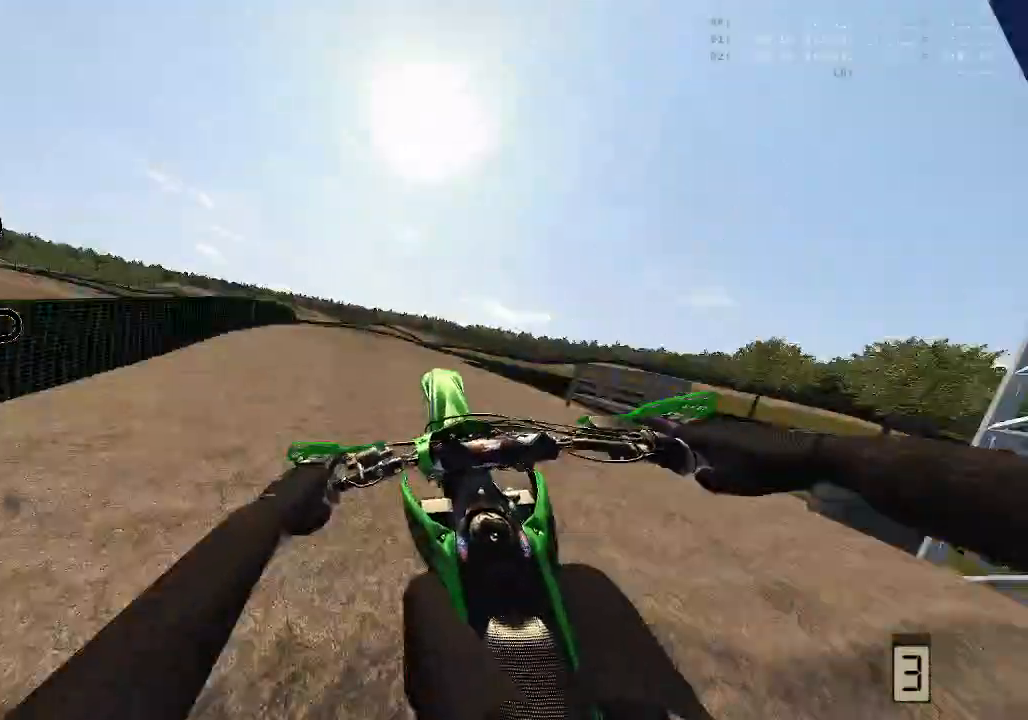
{"buttons": [], "left_stick": "center", "right_stick": "center", "events": [[283, "left_stick", "center"]]}
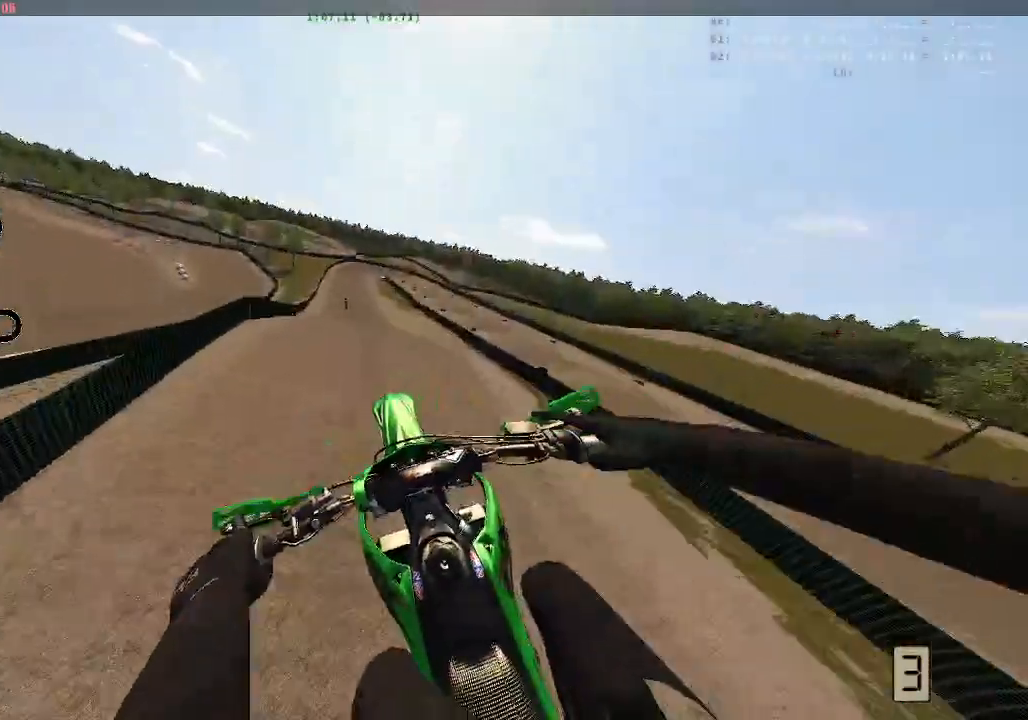
{"buttons": ["R2"], "left_stick": "left", "right_stick": "up", "events": [[83, "left_stick", "left"], [383, "right_stick", "up"], [500, "R2", "down"]]}
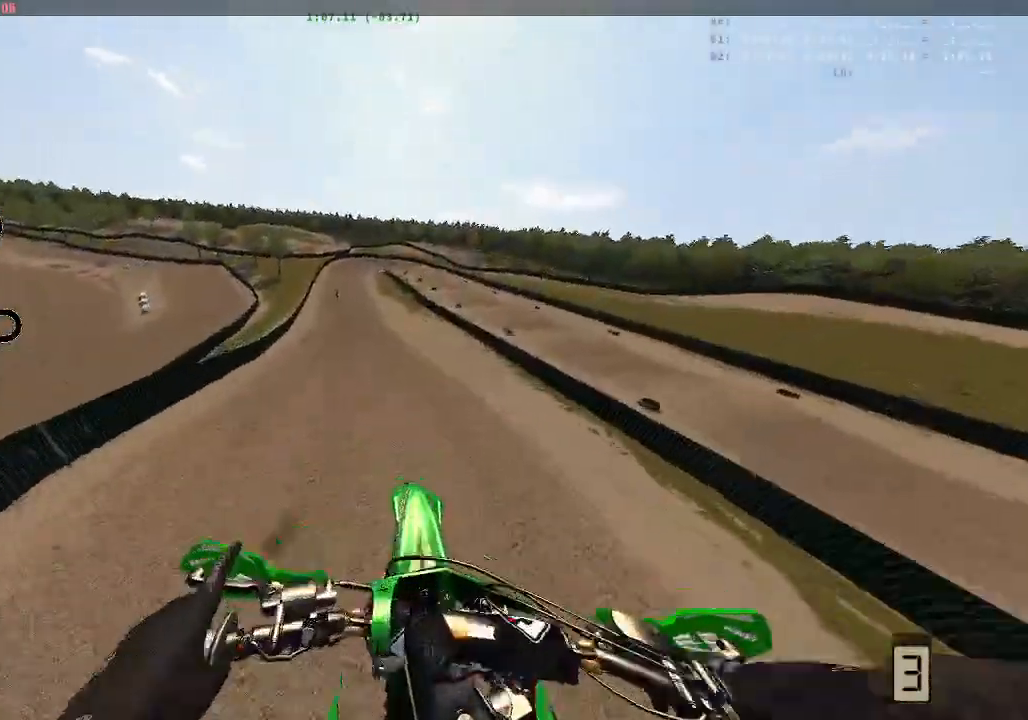
{"buttons": ["R2"], "left_stick": "left", "right_stick": "up", "events": []}
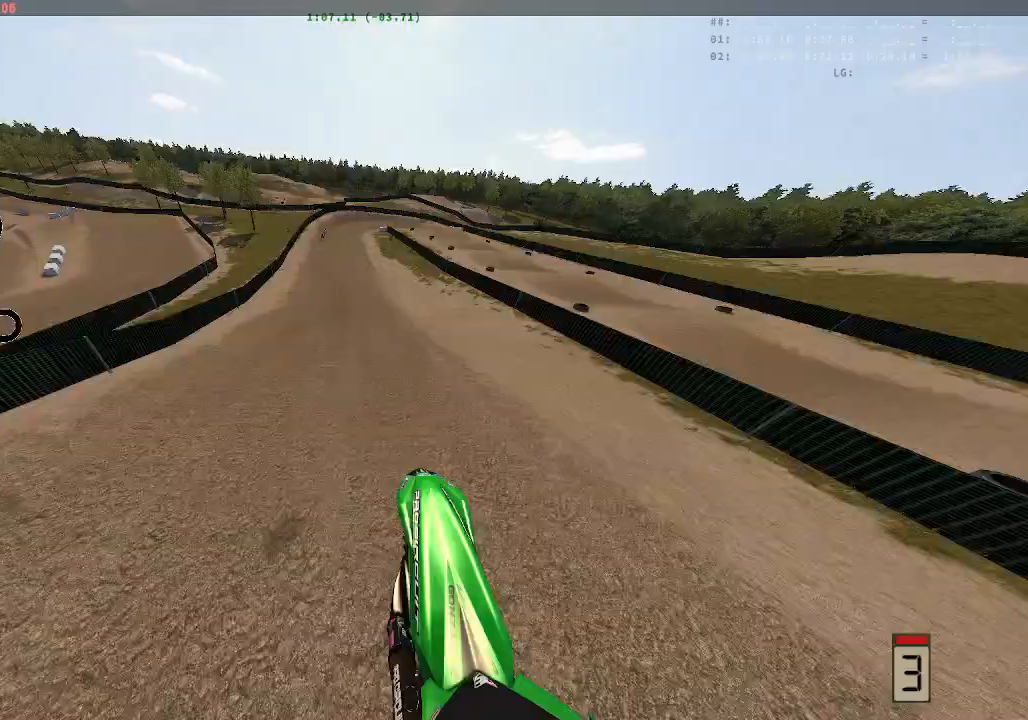
{"buttons": ["R2"], "left_stick": "left", "right_stick": "center", "events": [[17, "right_stick", "center"]]}
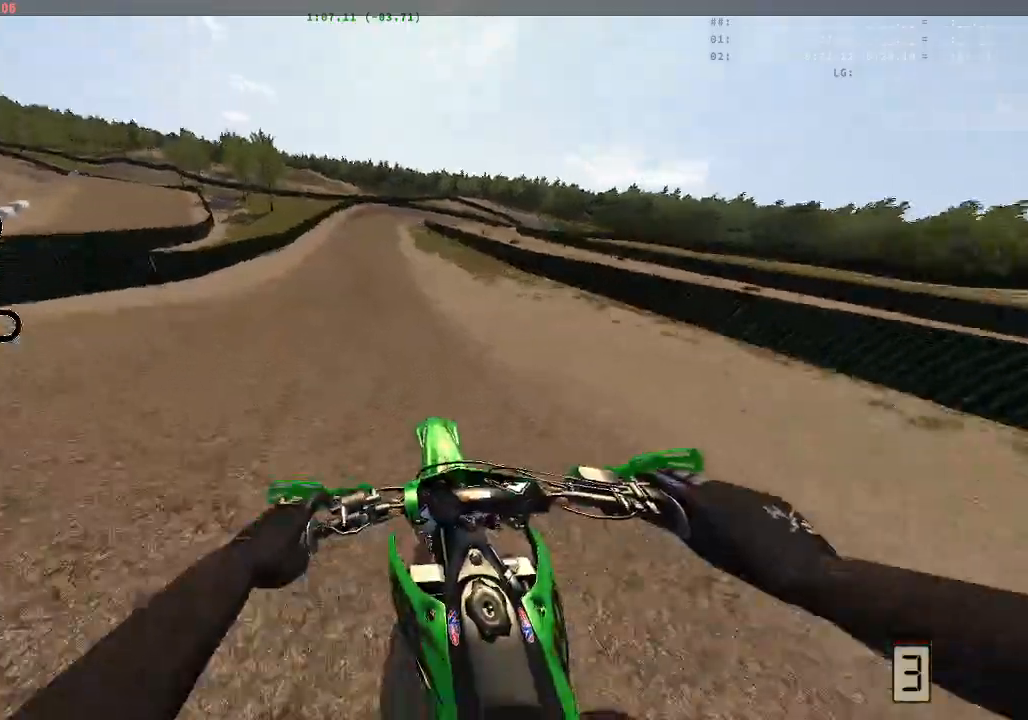
{"buttons": ["R2"], "left_stick": "center", "right_stick": "down", "events": [[150, "left_stick", "center"], [267, "right_stick", "down"], [333, "left_stick", "left"], [500, "left_stick", "center"]]}
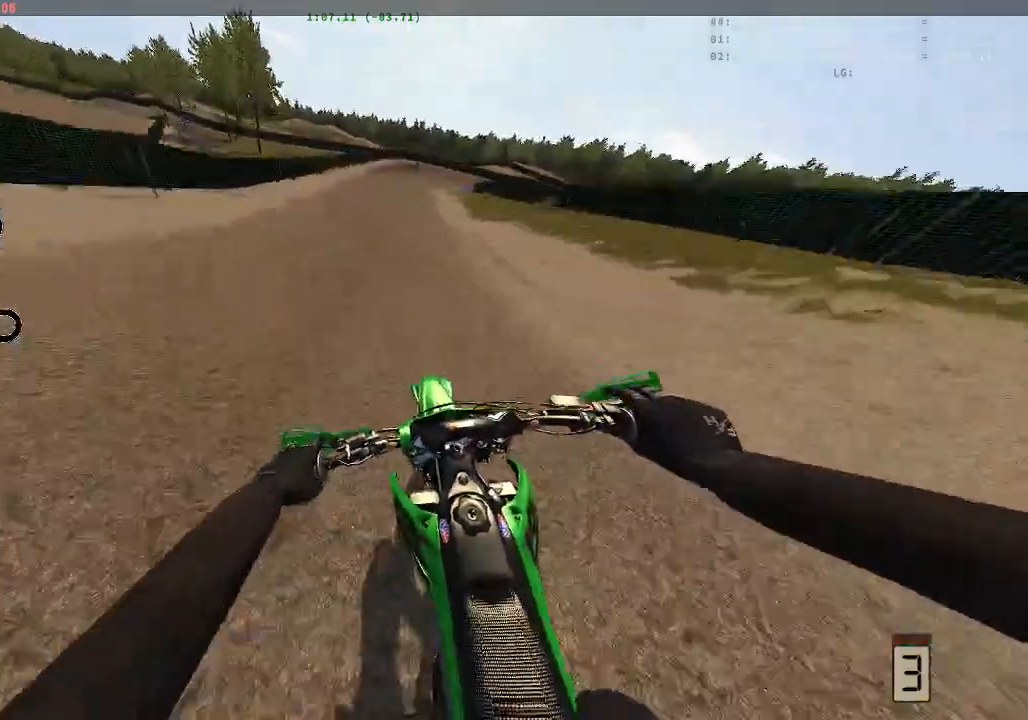
{"buttons": ["R2"], "left_stick": "center", "right_stick": "down", "events": []}
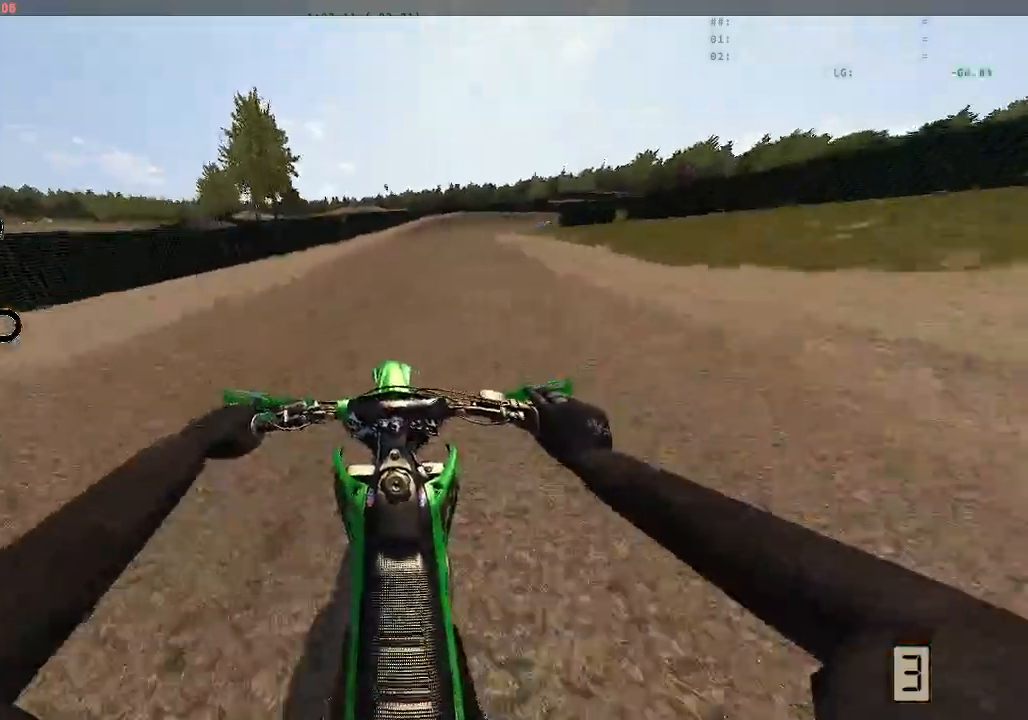
{"buttons": ["L2"], "left_stick": "right", "right_stick": "center", "events": [[133, "left_stick", "right"], [333, "R2", "up"], [333, "right_stick", "center"], [433, "L2", "down"]]}
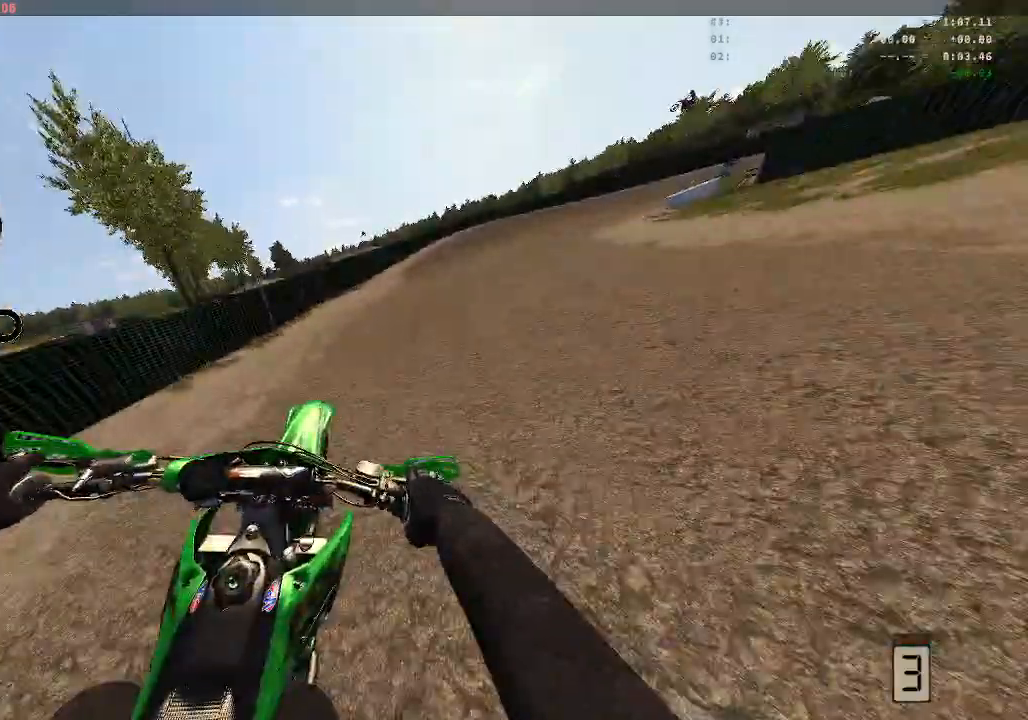
{"buttons": ["L2"], "left_stick": "right", "right_stick": "center", "events": []}
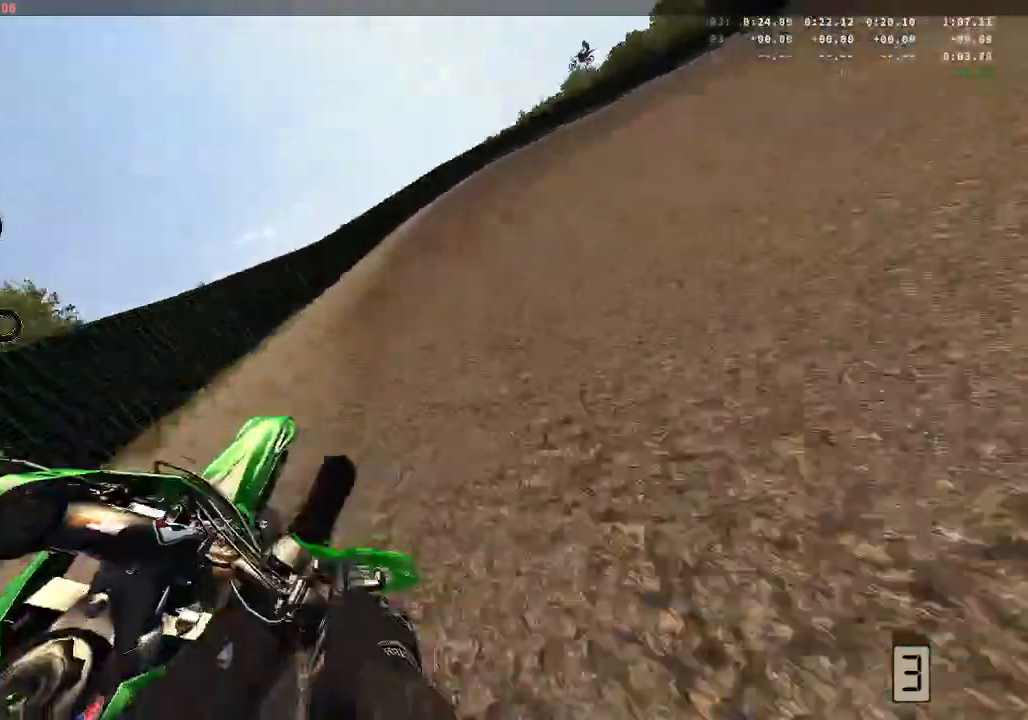
{"buttons": [], "left_stick": "center", "right_stick": "center", "events": [[317, "L2", "up"], [483, "left_stick", "center"]]}
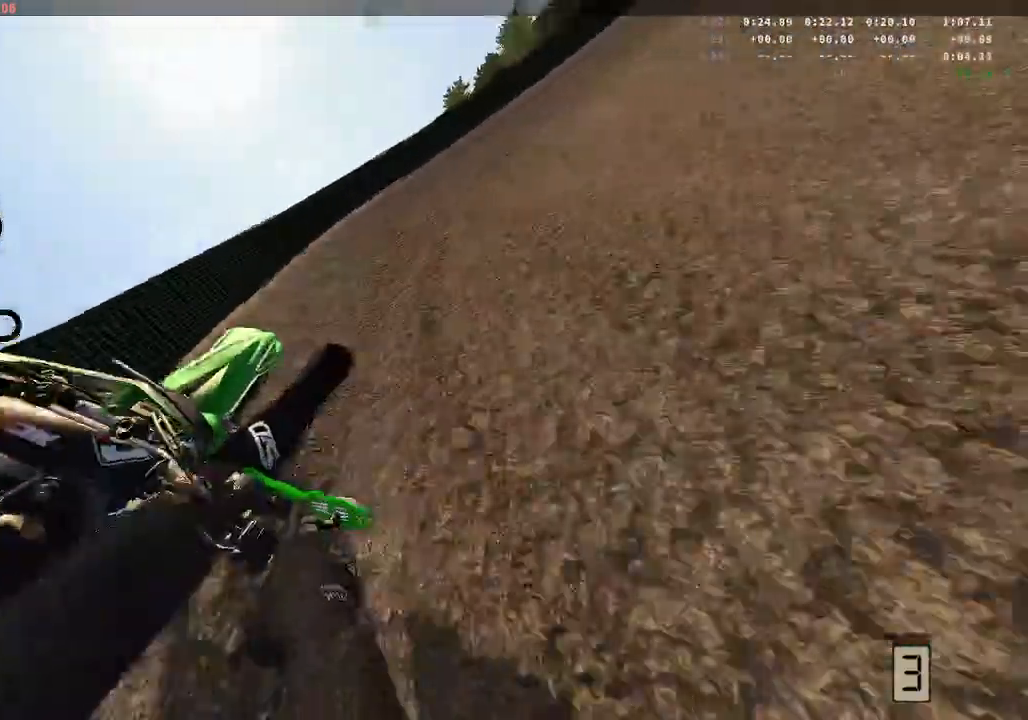
{"buttons": ["R2"], "left_stick": "right", "right_stick": "center", "events": [[17, "R2", "down"], [133, "left_stick", "right"], [267, "left_stick", "center"], [400, "left_stick", "right"]]}
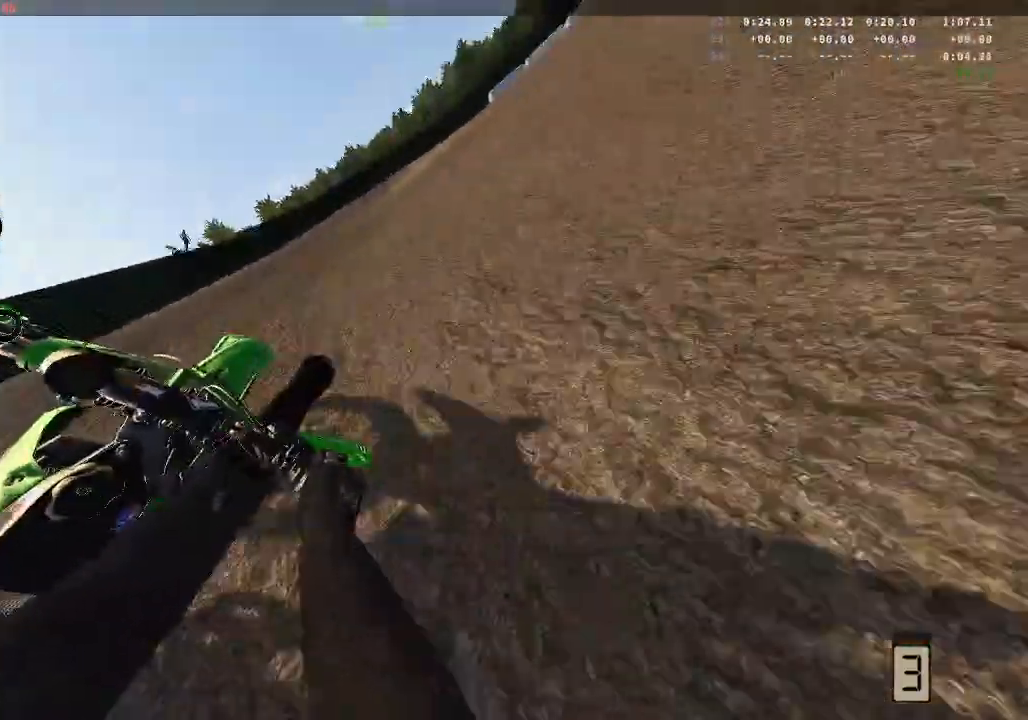
{"buttons": ["R2"], "left_stick": "center", "right_stick": "center", "events": [[133, "left_stick", "down-right"], [183, "R2", "up"], [200, "R2", "down"], [217, "R2", "up"], [350, "R2", "down"], [350, "left_stick", "center"]]}
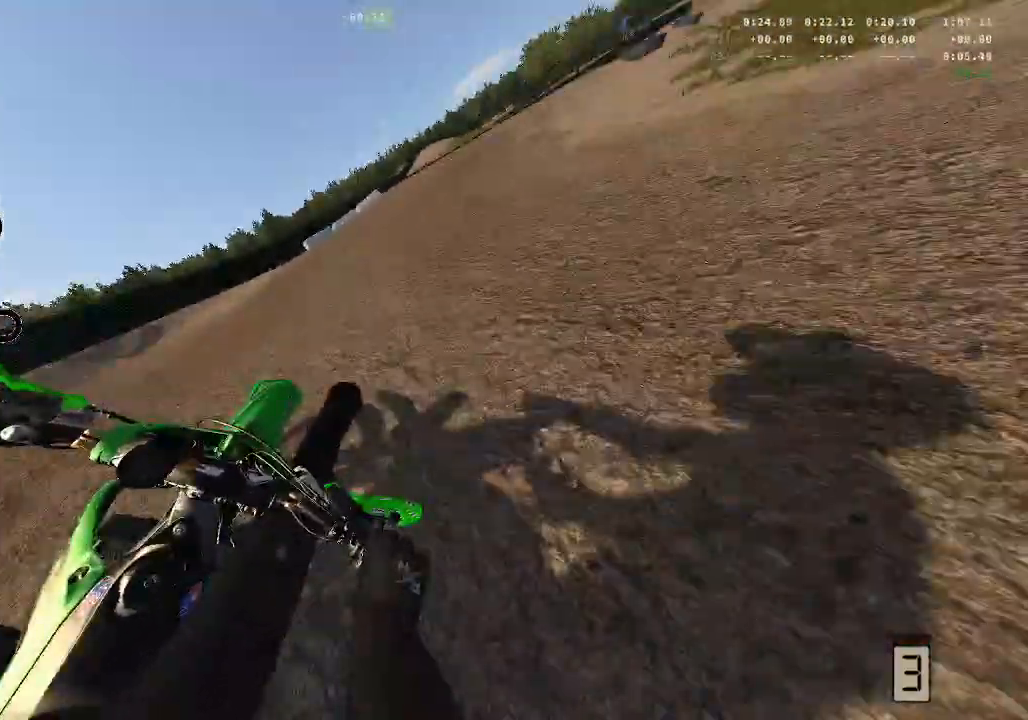
{"buttons": ["R2"], "left_stick": "right", "right_stick": "center", "events": [[233, "left_stick", "right"]]}
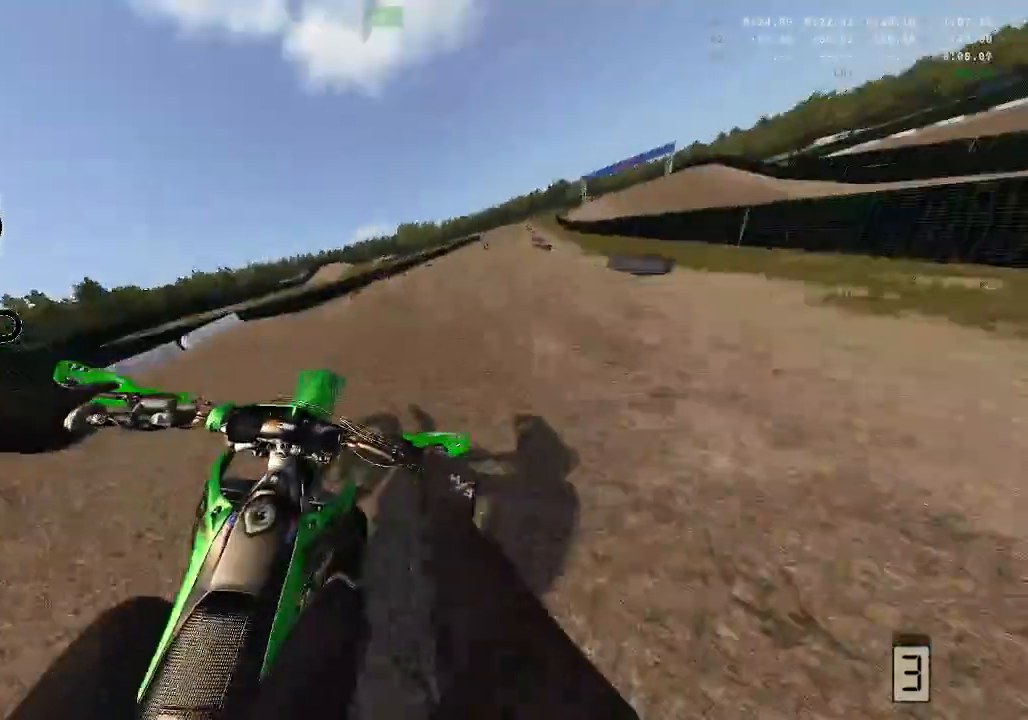
{"buttons": [], "left_stick": "right", "right_stick": "center", "events": [[350, "right_stick", "up"], [467, "right_stick", "center"], [500, "R2", "up"]]}
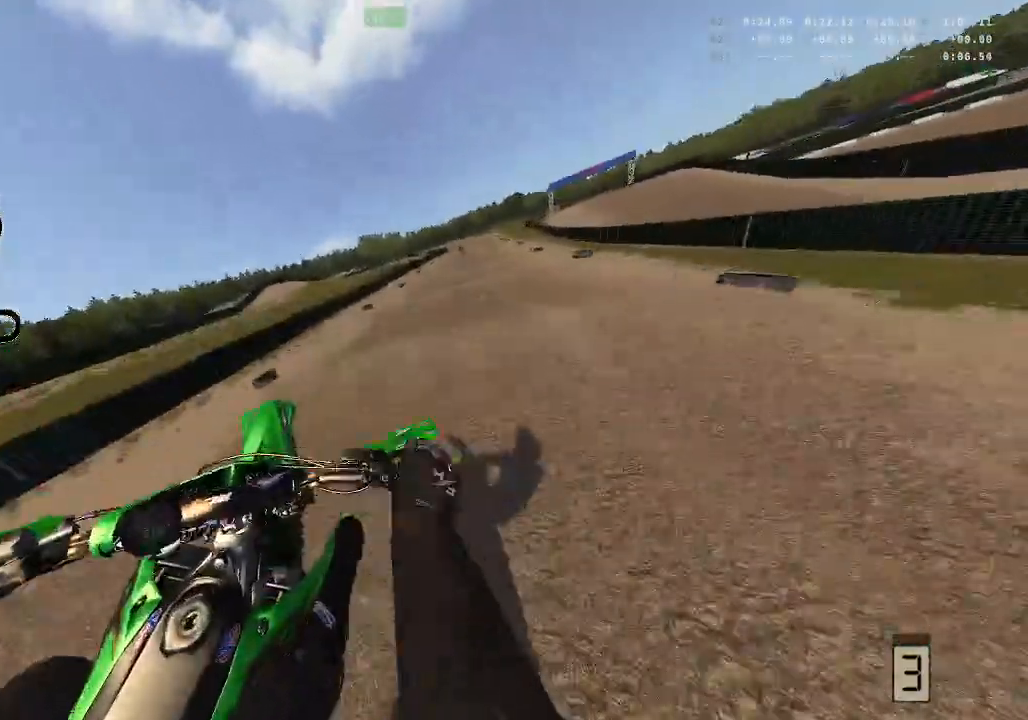
{"buttons": ["R2"], "left_stick": "center", "right_stick": "center", "events": [[50, "left_stick", "center"], [133, "R2", "down"]]}
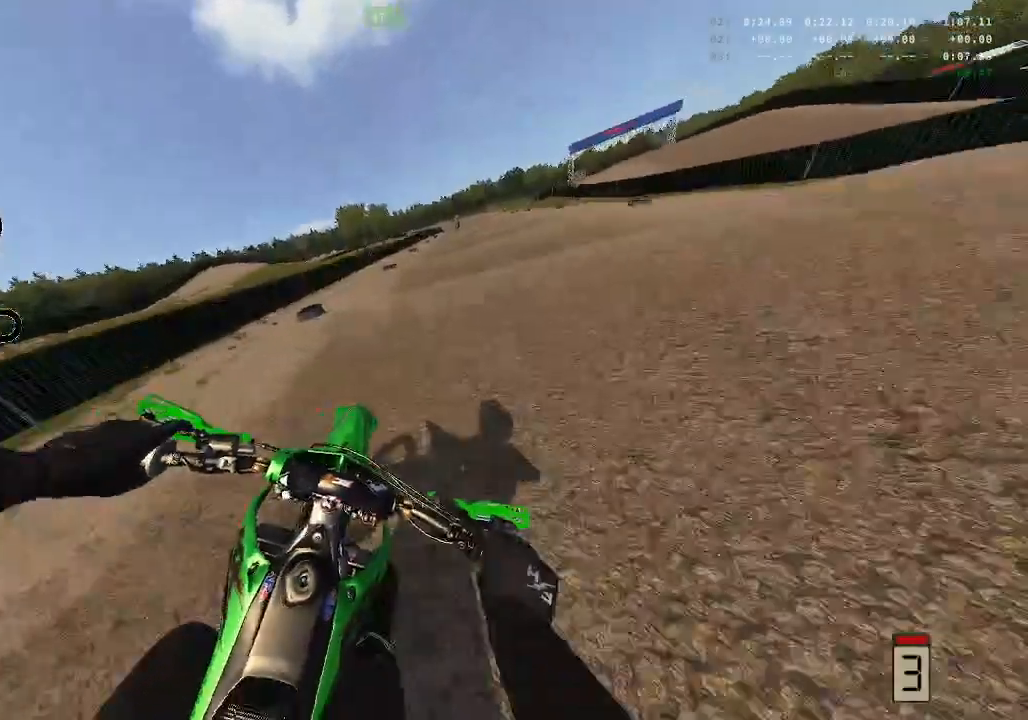
{"buttons": ["R2"], "left_stick": "center", "right_stick": "center", "events": [[150, "R2", "up"], [483, "R2", "down"]]}
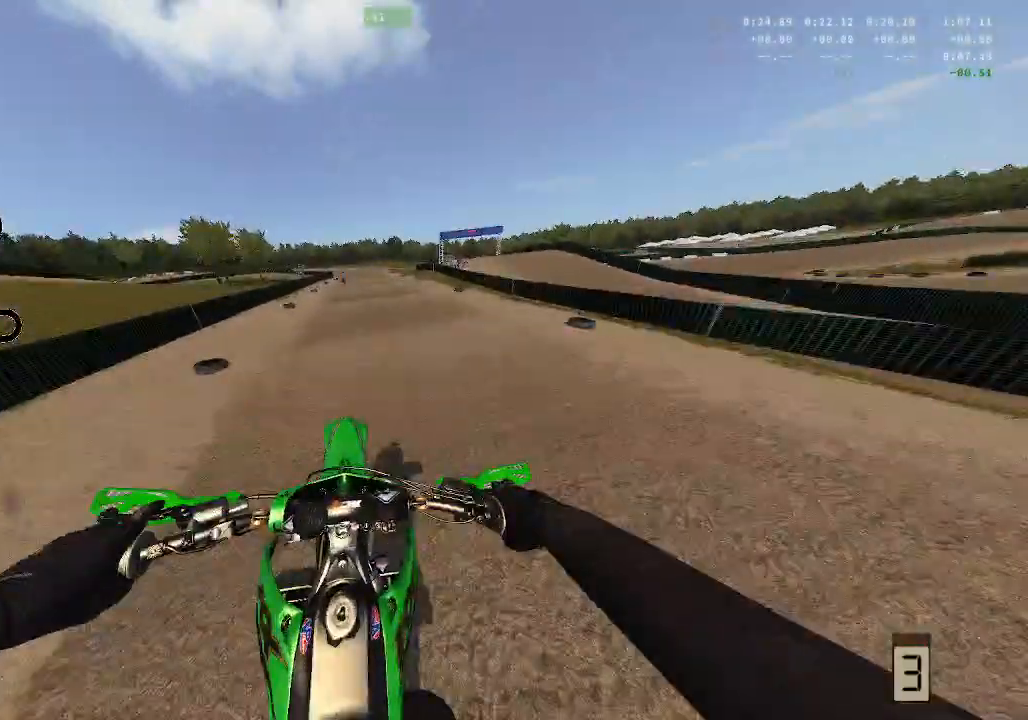
{"buttons": ["R2"], "left_stick": "center", "right_stick": "center", "events": [[17, "left_stick", "left"], [33, "right_stick", "up-right"], [450, "left_stick", "center"], [483, "right_stick", "center"]]}
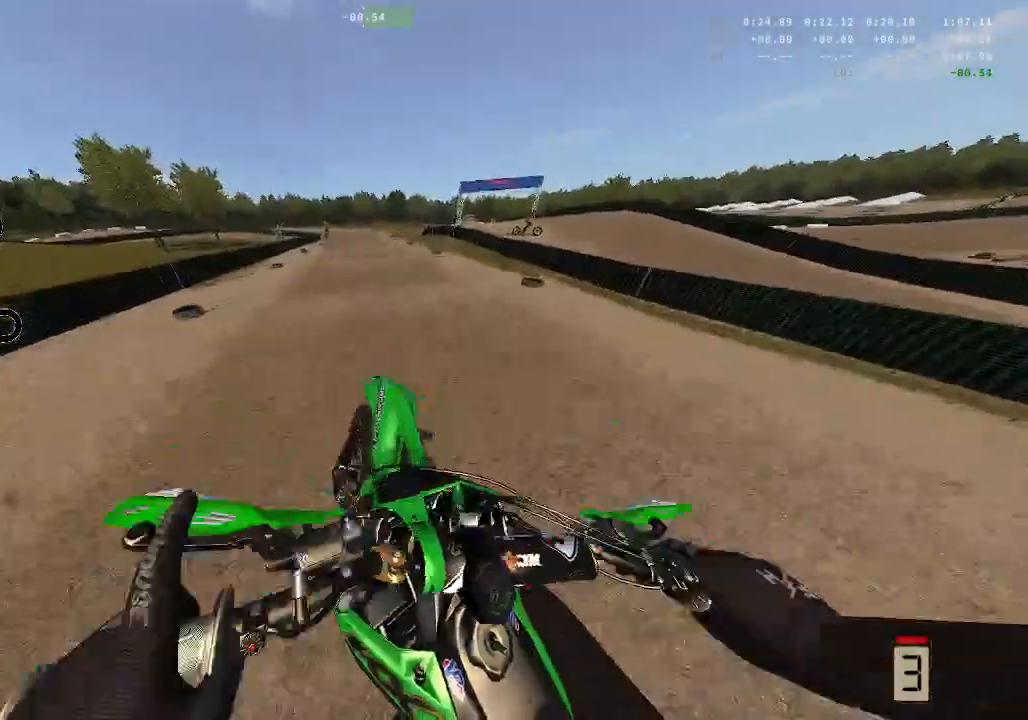
{"buttons": ["R2"], "left_stick": "center", "right_stick": "center", "events": []}
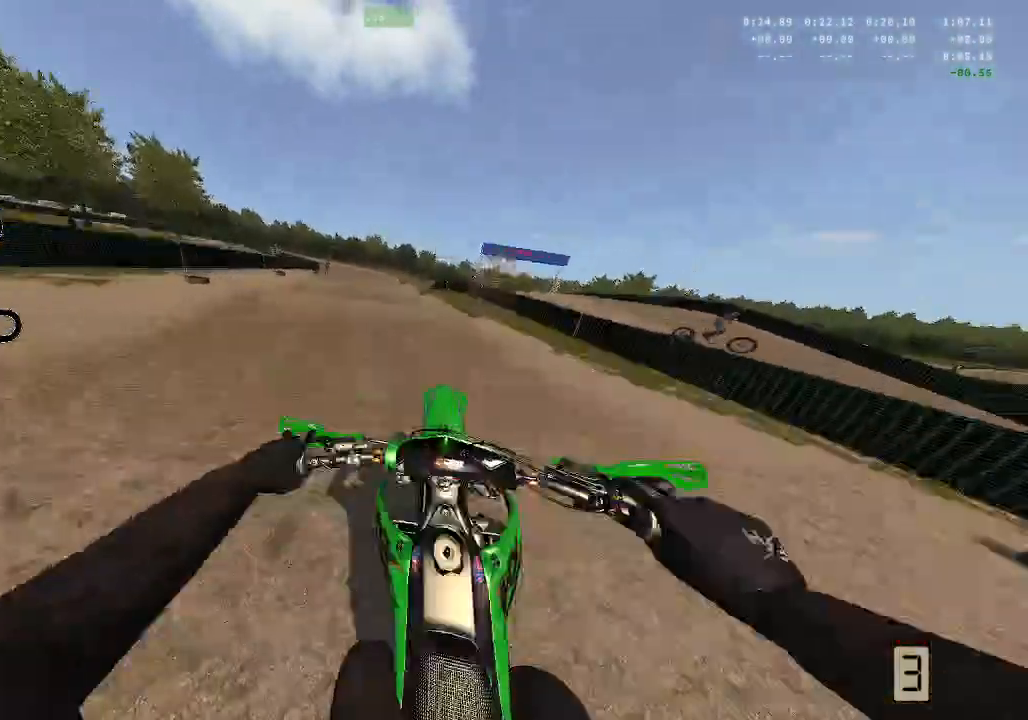
{"buttons": ["R2"], "left_stick": "right", "right_stick": "up-left", "events": [[17, "right_stick", "up-left"], [67, "left_stick", "right"]]}
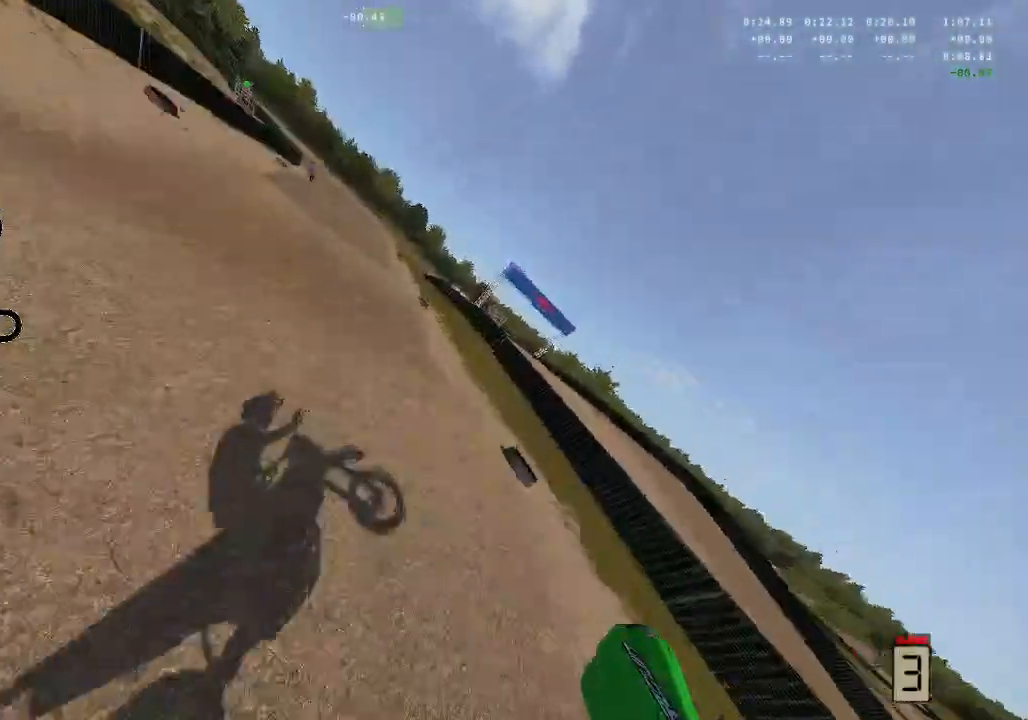
{"buttons": [], "left_stick": "center", "right_stick": "center", "events": [[333, "right_stick", "center"], [367, "R2", "up"], [367, "left_stick", "center"]]}
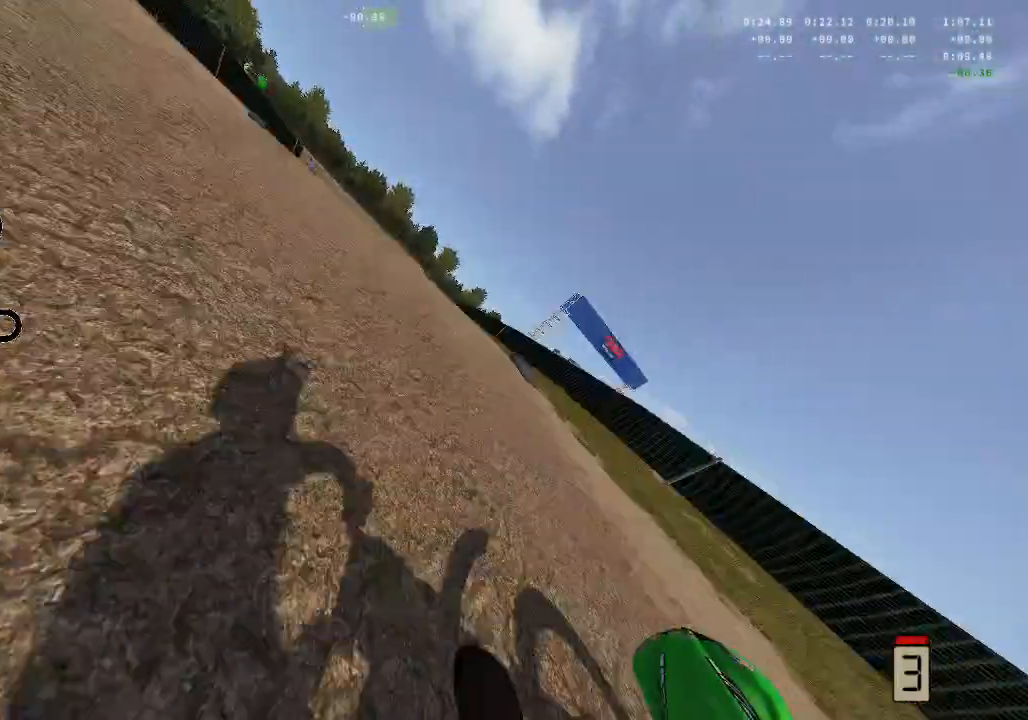
{"buttons": ["R3"], "left_stick": "center", "right_stick": "center", "events": [[433, "R3", "down"]]}
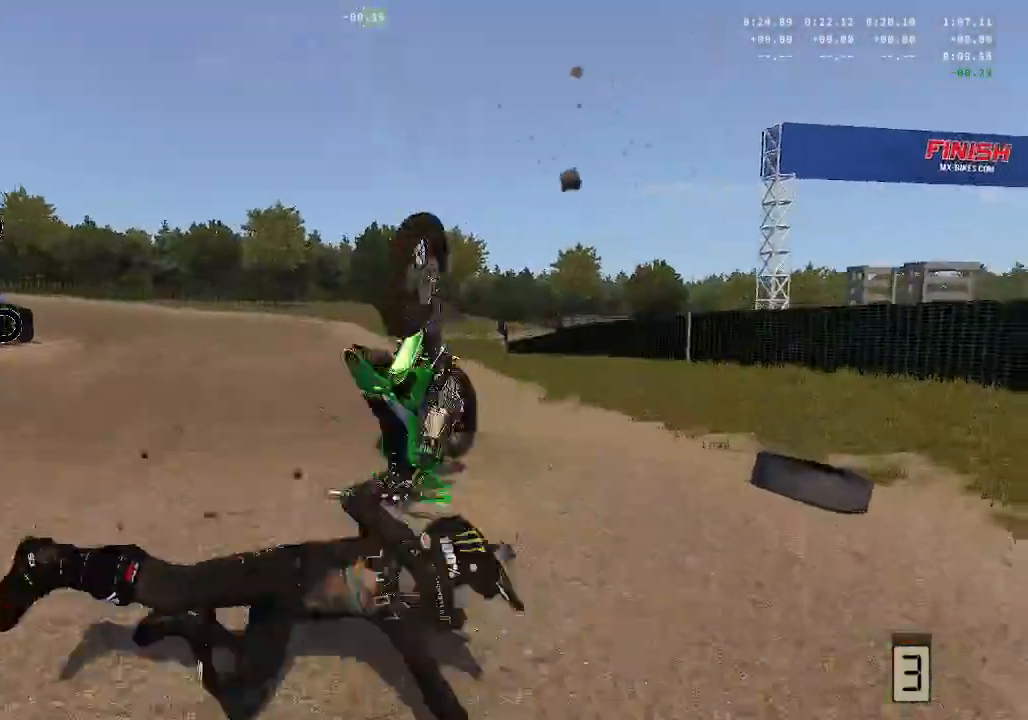
{"buttons": ["R3"], "left_stick": "center", "right_stick": "left", "events": [[33, "R3", "up"], [117, "R3", "down"], [200, "R3", "up"], [300, "R3", "down"], [383, "R3", "up"], [467, "R3", "down"], [467, "right_stick", "left"]]}
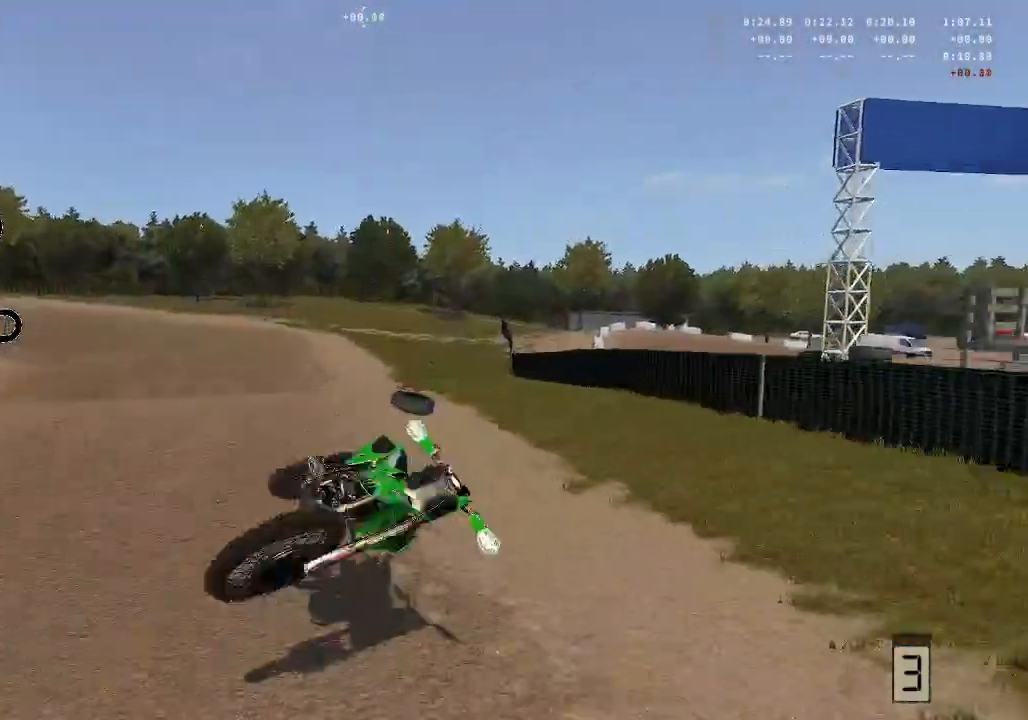
{"buttons": ["R3"], "left_stick": "center", "right_stick": "left", "events": [[33, "R3", "up"], [167, "R3", "down"], [233, "R3", "up"], [333, "R3", "down"], [433, "R3", "up"], [483, "R3", "down"]]}
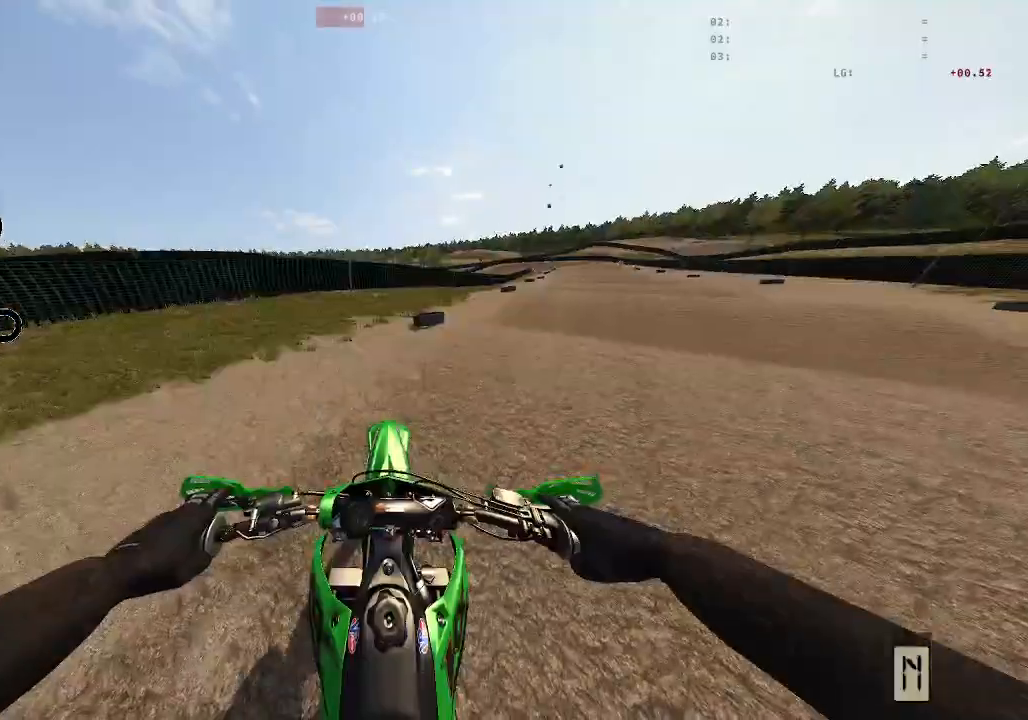
{"buttons": ["R2"], "left_stick": "right", "right_stick": "center", "events": [[67, "R3", "up"], [117, "right_stick", "up-right"], [150, "DPAD_DOWN", "down"], [167, "right_stick", "center"], [183, "left_stick", "down-right"], [317, "X", "down"], [350, "DPAD_DOWN", "up"], [400, "X", "up"], [400, "left_stick", "right"], [467, "R2", "down"]]}
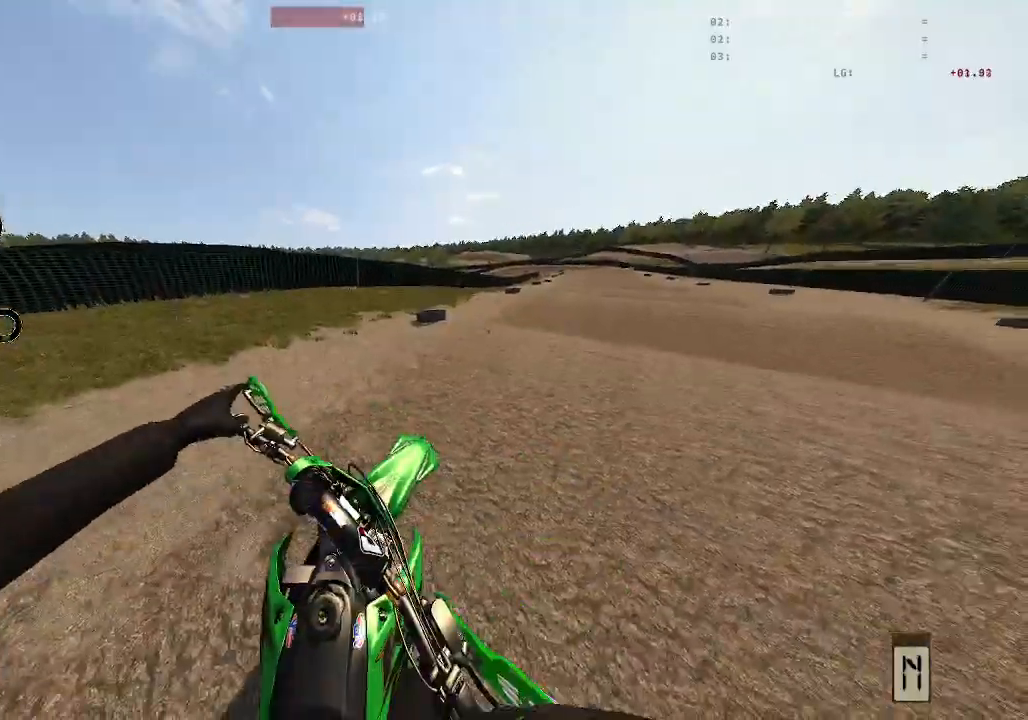
{"buttons": ["R2"], "left_stick": "right", "right_stick": "right", "events": [[33, "right_stick", "up-right"], [300, "right_stick", "right"], [400, "R2", "up"], [500, "R2", "down"]]}
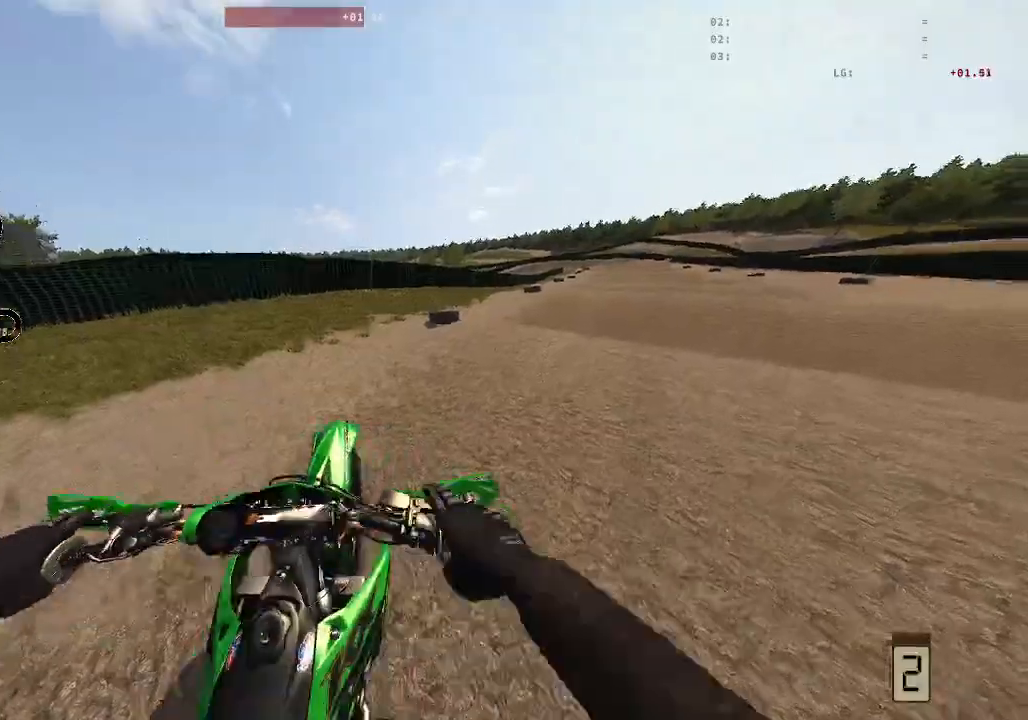
{"buttons": ["R2"], "left_stick": "right", "right_stick": "right", "events": [[133, "R2", "up"], [183, "R2", "down"], [300, "R2", "up"], [367, "R2", "down"]]}
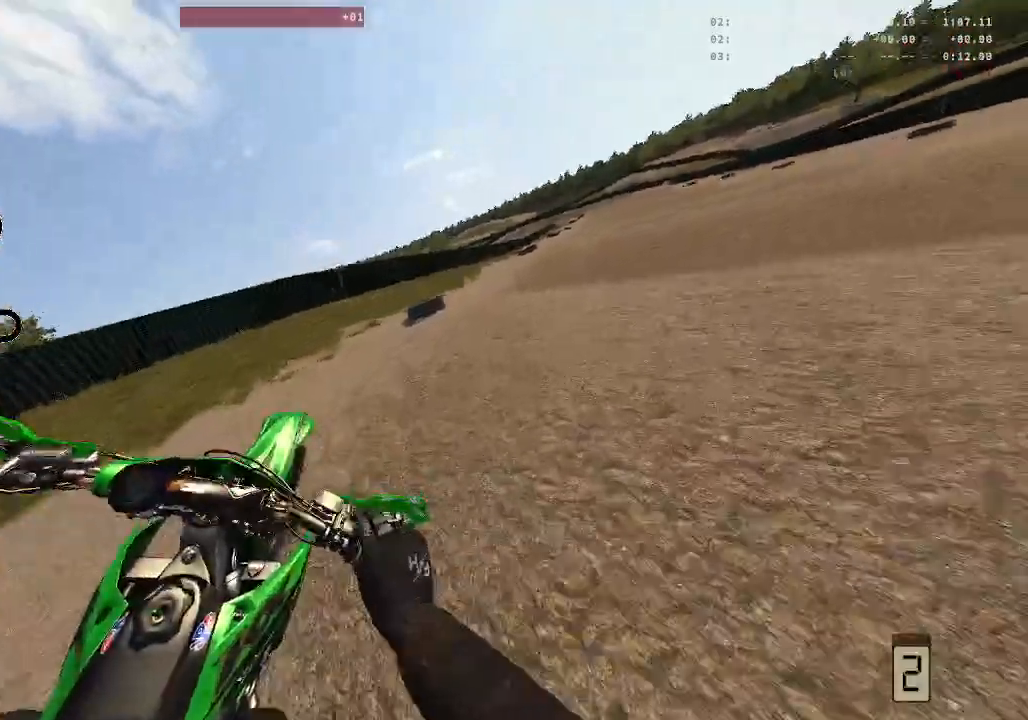
{"buttons": ["R2"], "left_stick": "center", "right_stick": "right", "events": [[17, "R2", "up"], [50, "R2", "down"], [383, "R2", "up"], [433, "R2", "down"], [450, "left_stick", "center"]]}